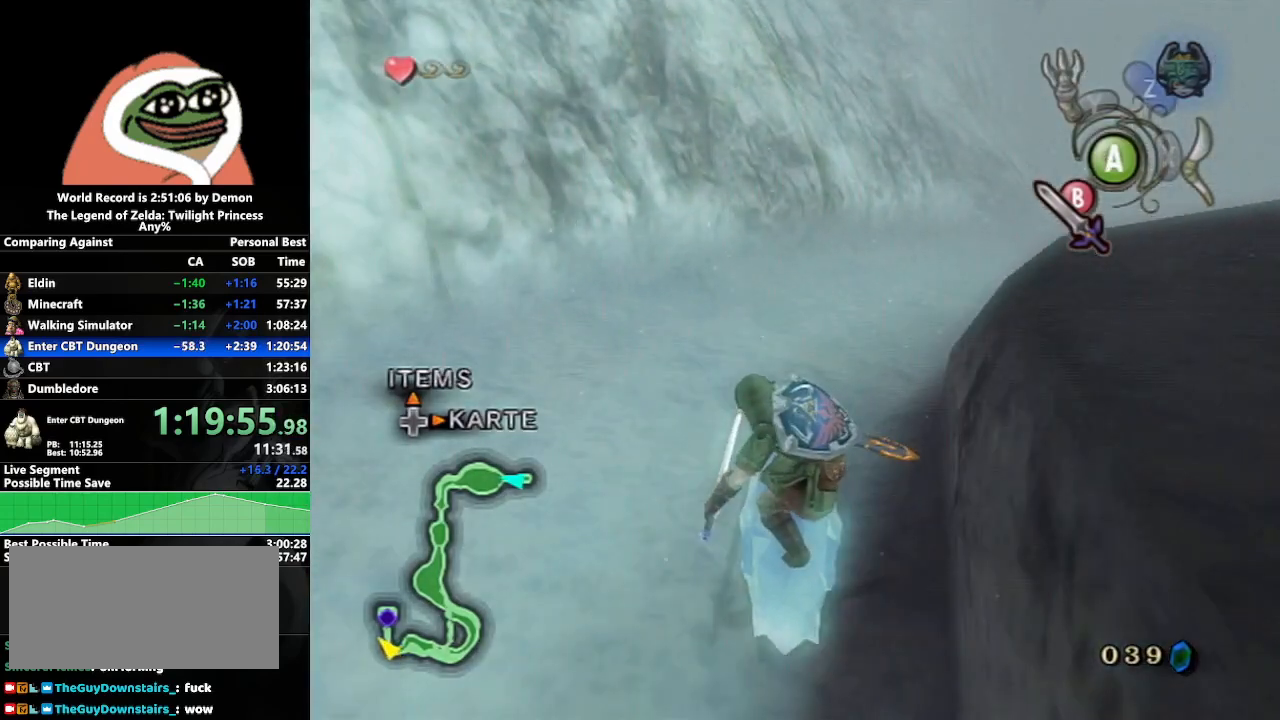
Gameplay with a controller (Nintendo layout); each line is a JSON object with the inputs held at the frame after it. "events" lists button and stick changes between this image and that frame as [ms after this image, input, new state], when the widget could be followed in between. Not read: L3 R3.
{"buttons": ["A"], "left_stick": "up", "right_stick": "center", "events": [[417, "left_stick", "up"]]}
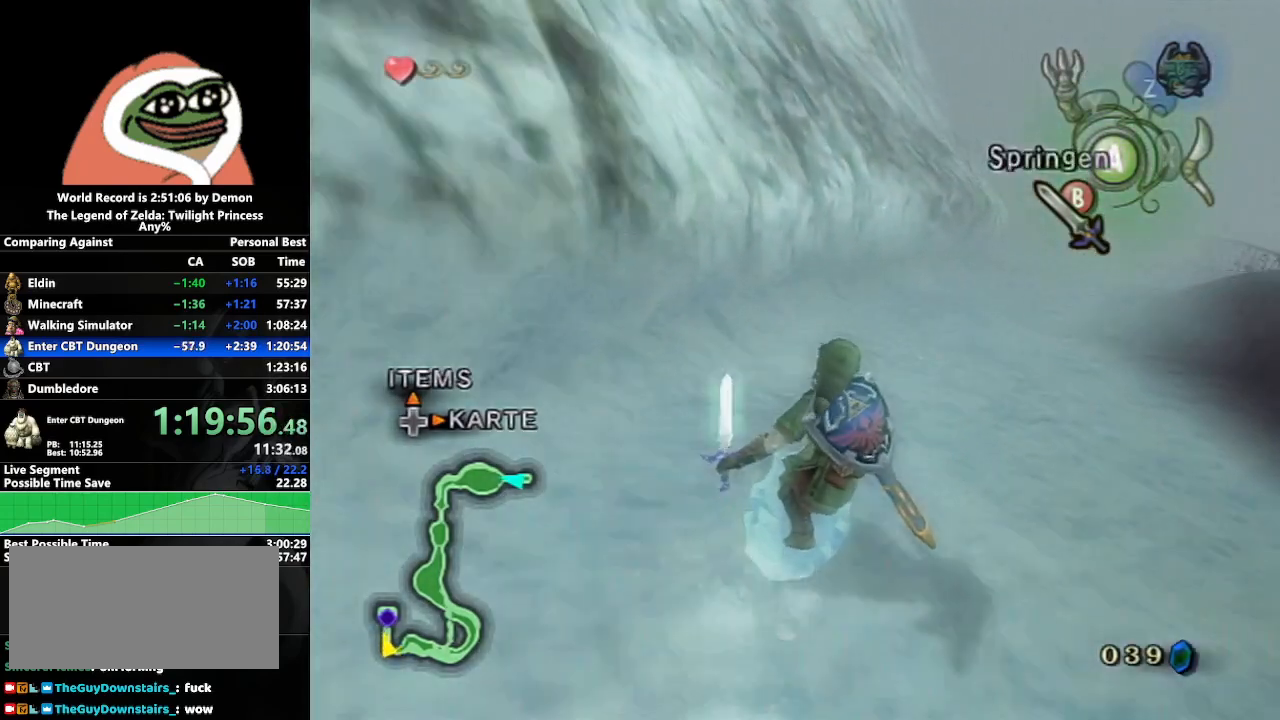
{"buttons": ["A"], "left_stick": "up-left", "right_stick": "center", "events": [[33, "left_stick", "up-left"]]}
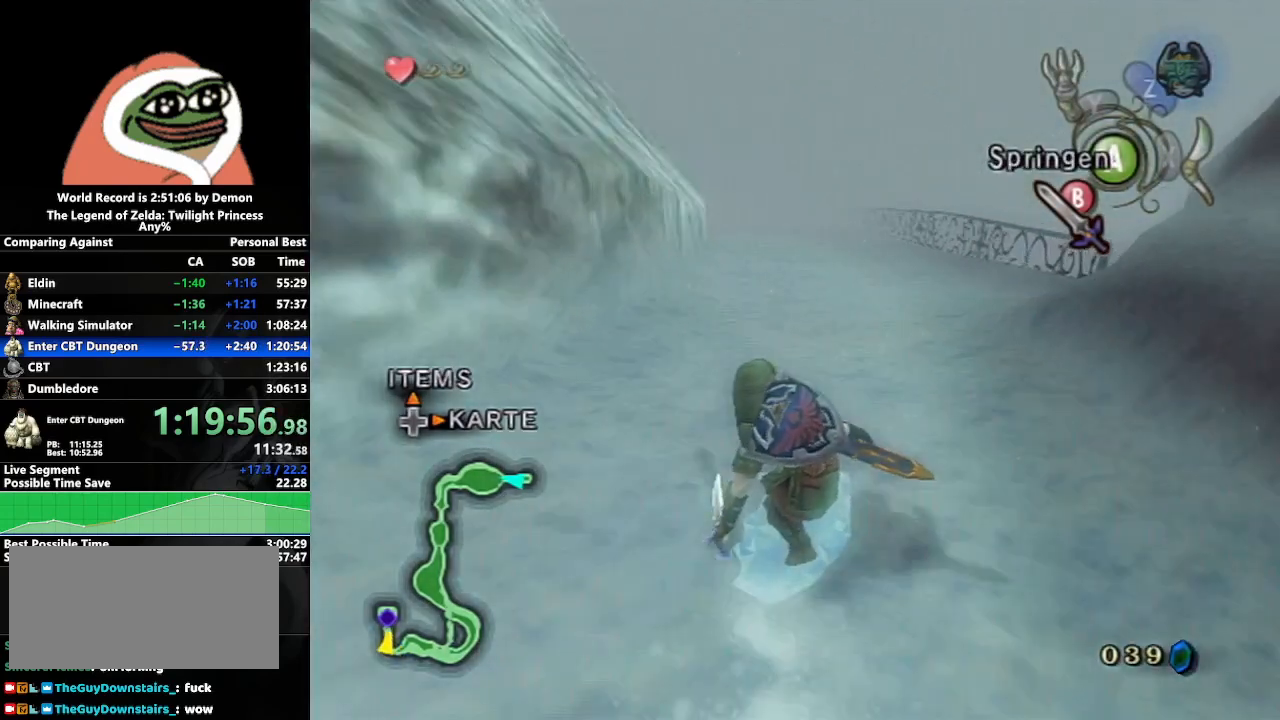
{"buttons": ["A"], "left_stick": "up-left", "right_stick": "center", "events": []}
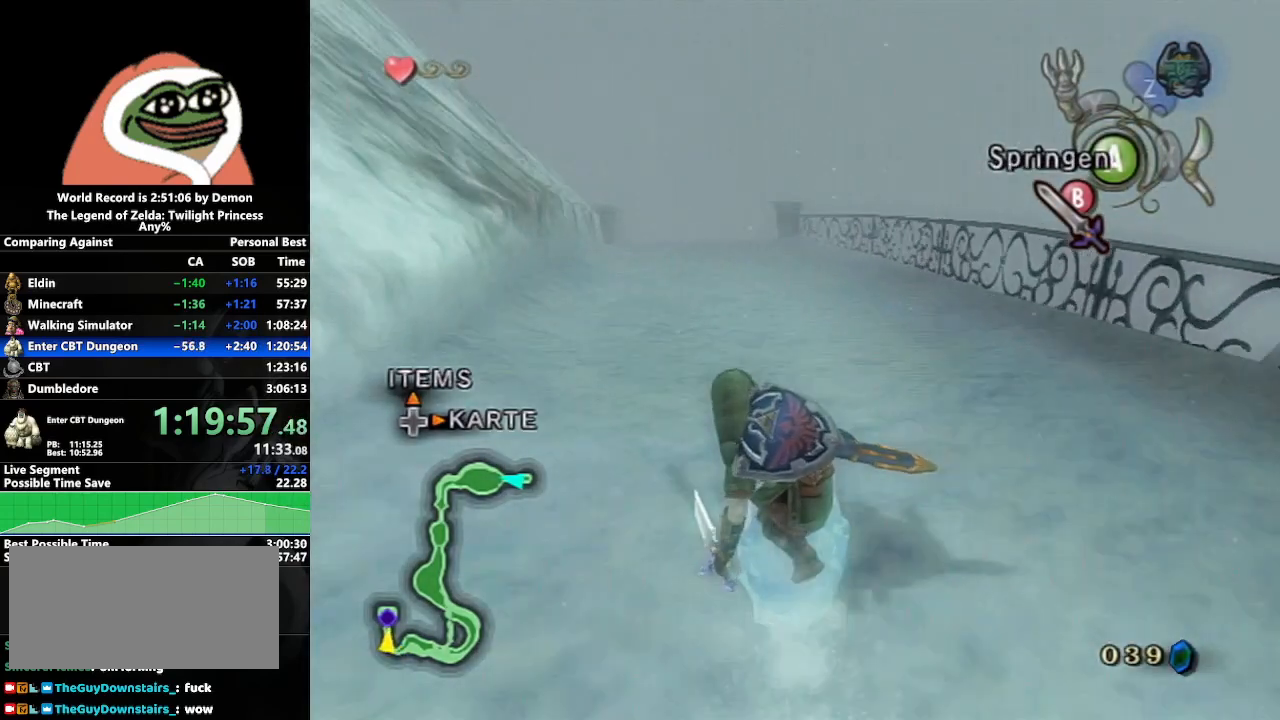
{"buttons": [], "left_stick": "up", "right_stick": "center", "events": [[167, "left_stick", "up"], [300, "A", "up"]]}
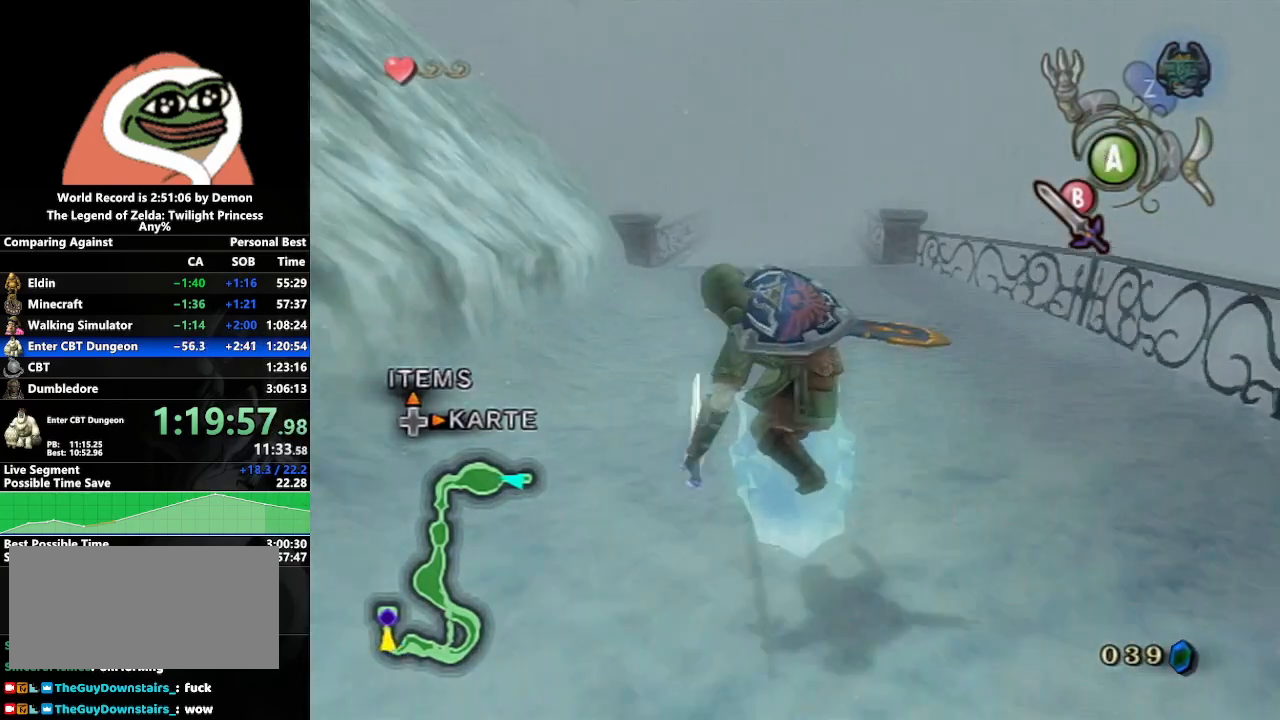
{"buttons": [], "left_stick": "up", "right_stick": "center", "events": [[83, "left_stick", "up-right"], [250, "left_stick", "up"]]}
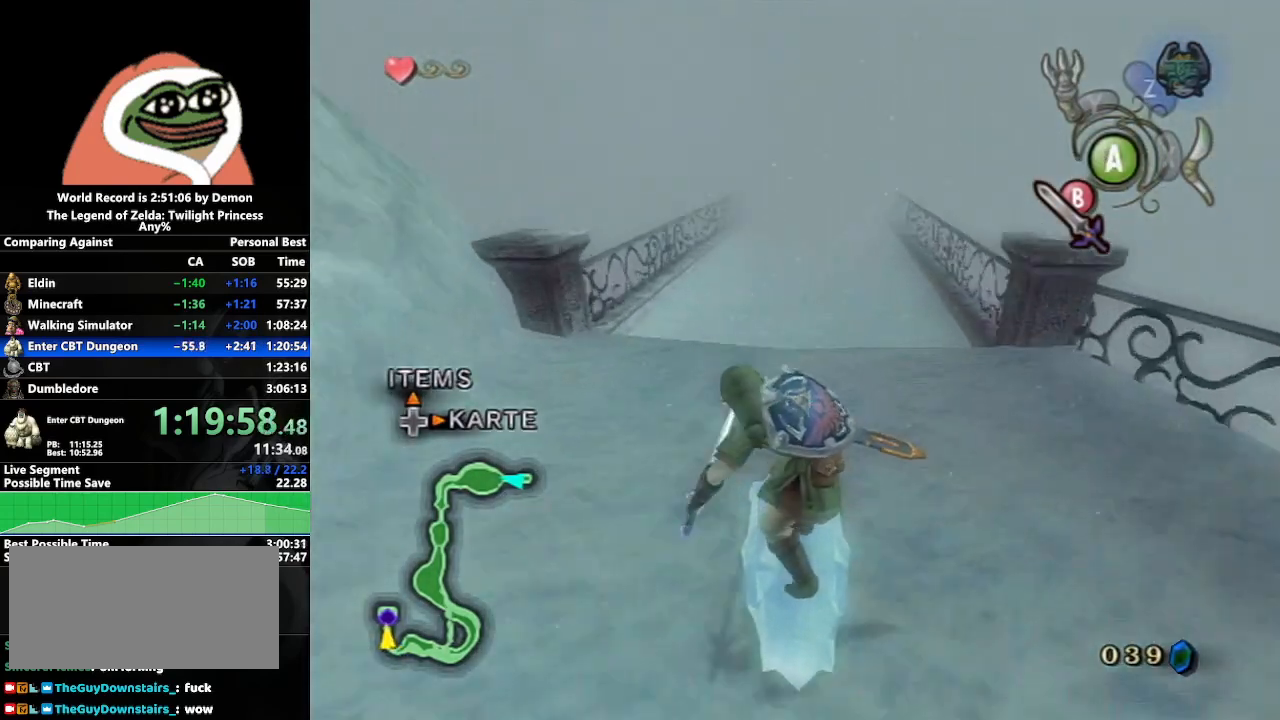
{"buttons": [], "left_stick": "up", "right_stick": "center", "events": [[50, "A", "down"], [267, "A", "up"]]}
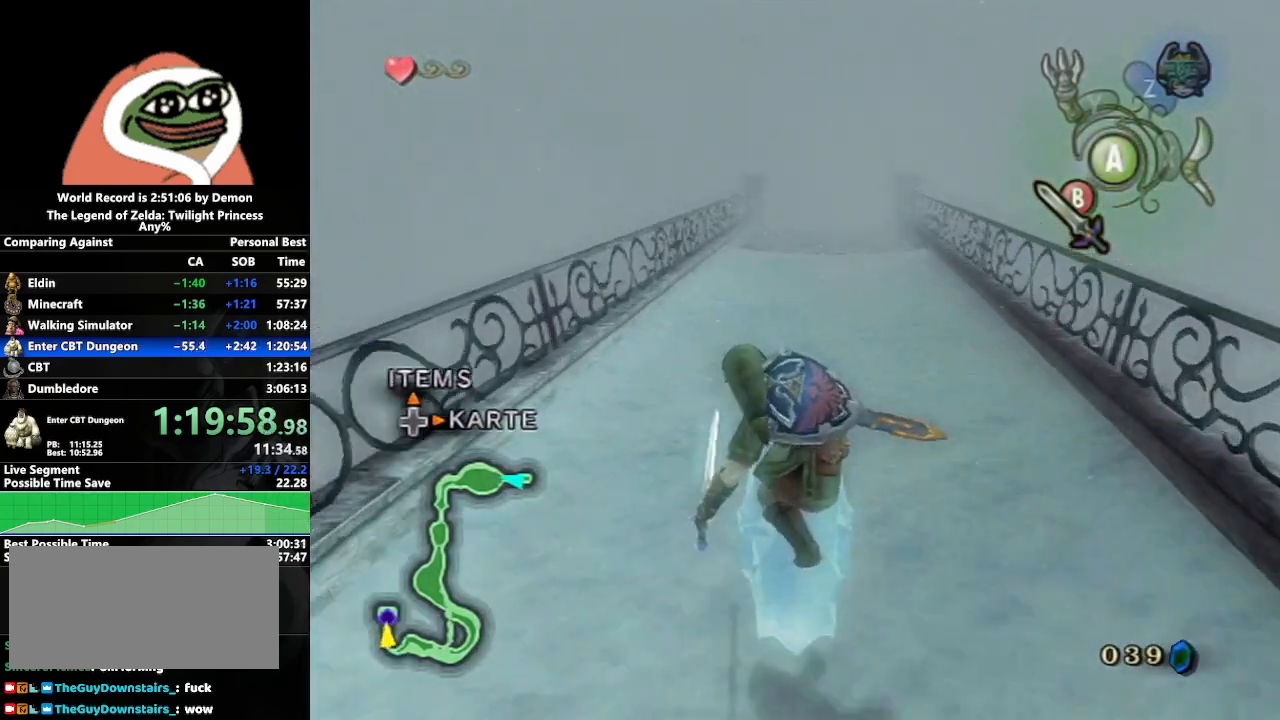
{"buttons": ["A"], "left_stick": "up", "right_stick": "center", "events": [[417, "A", "down"]]}
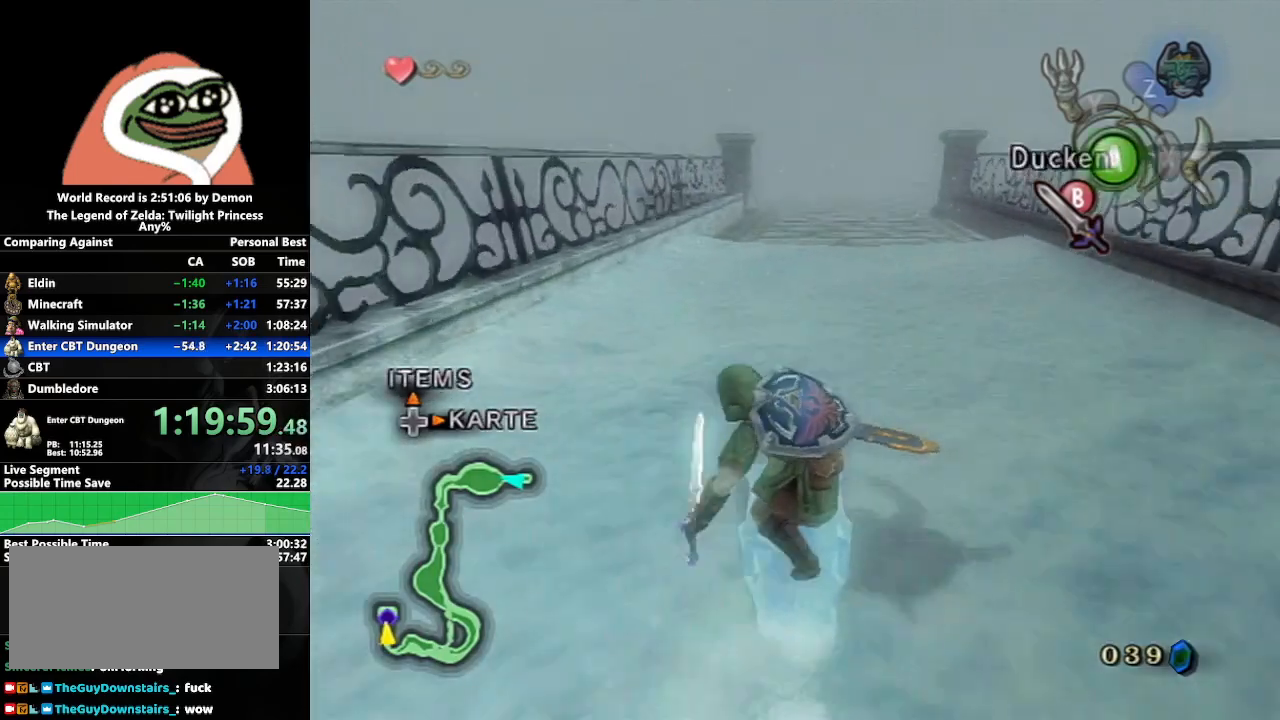
{"buttons": [], "left_stick": "up", "right_stick": "center", "events": [[433, "A", "up"]]}
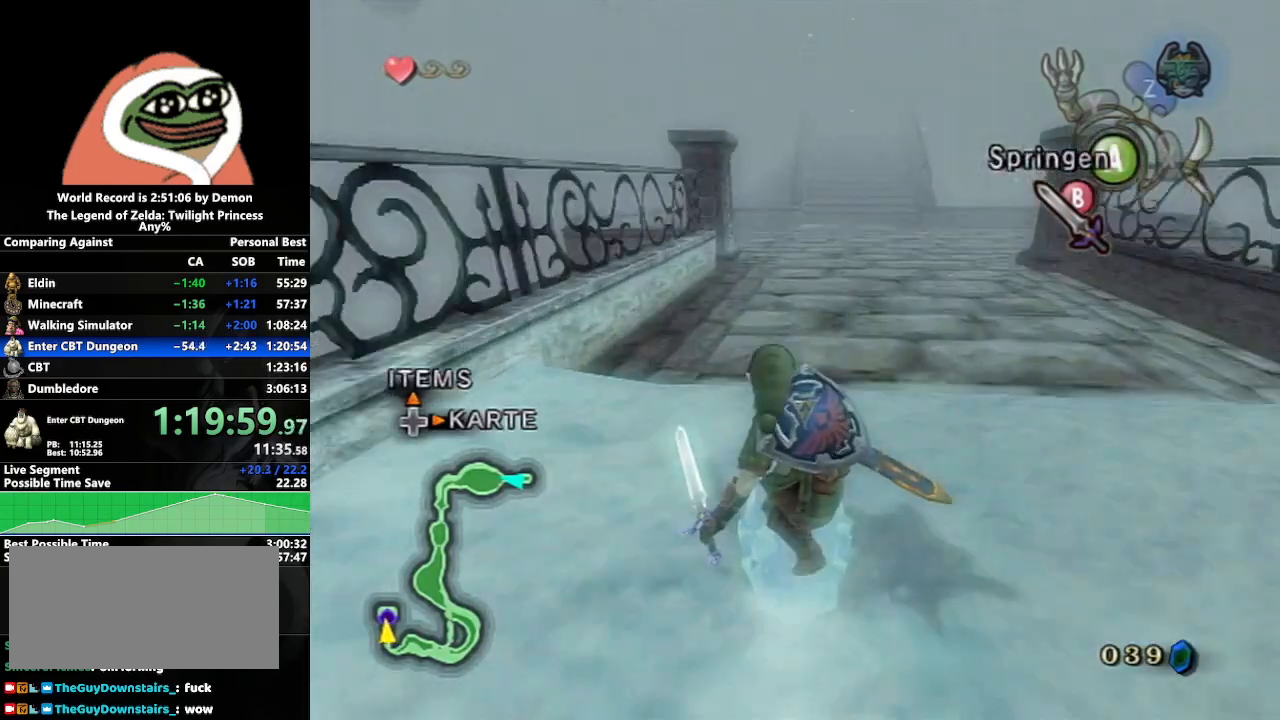
{"buttons": [], "left_stick": "up", "right_stick": "center", "events": [[50, "left_stick", "left"], [150, "left_stick", "down"], [217, "left_stick", "right"], [317, "left_stick", "up-left"], [350, "B", "down"], [433, "B", "up"], [467, "left_stick", "up"]]}
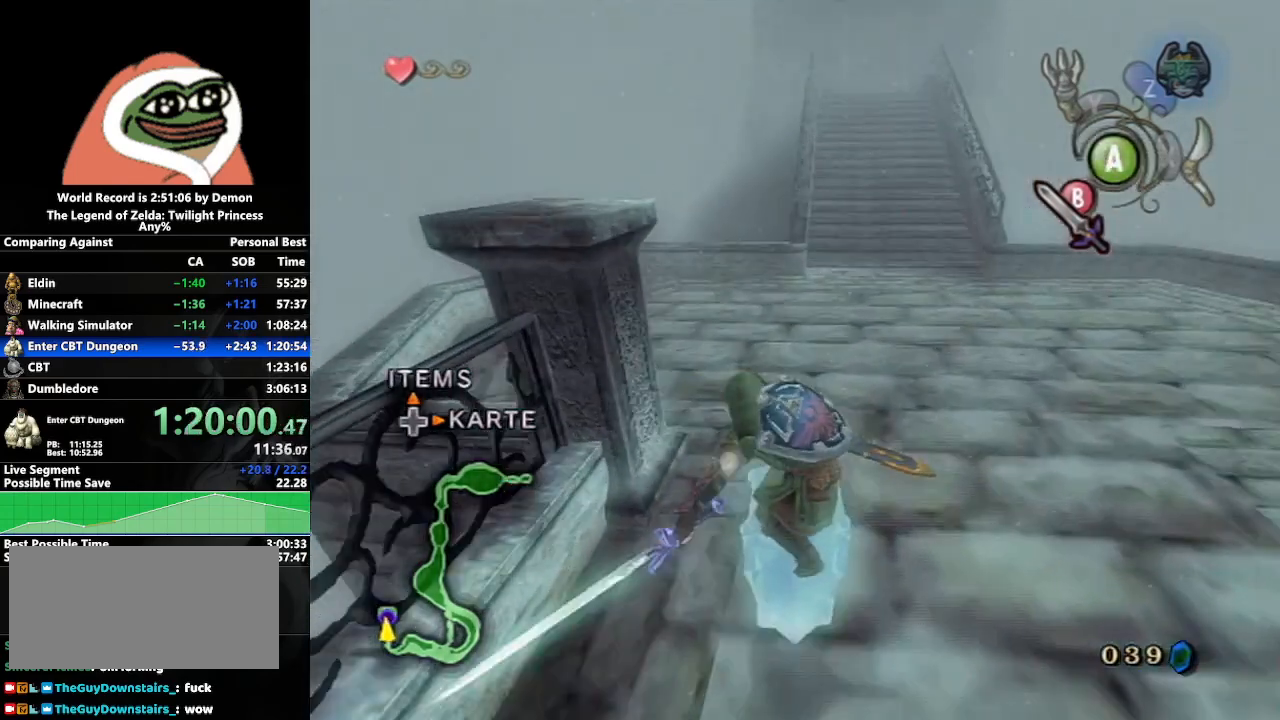
{"buttons": [], "left_stick": "center", "right_stick": "right", "events": [[333, "right_stick", "right"], [367, "left_stick", "center"]]}
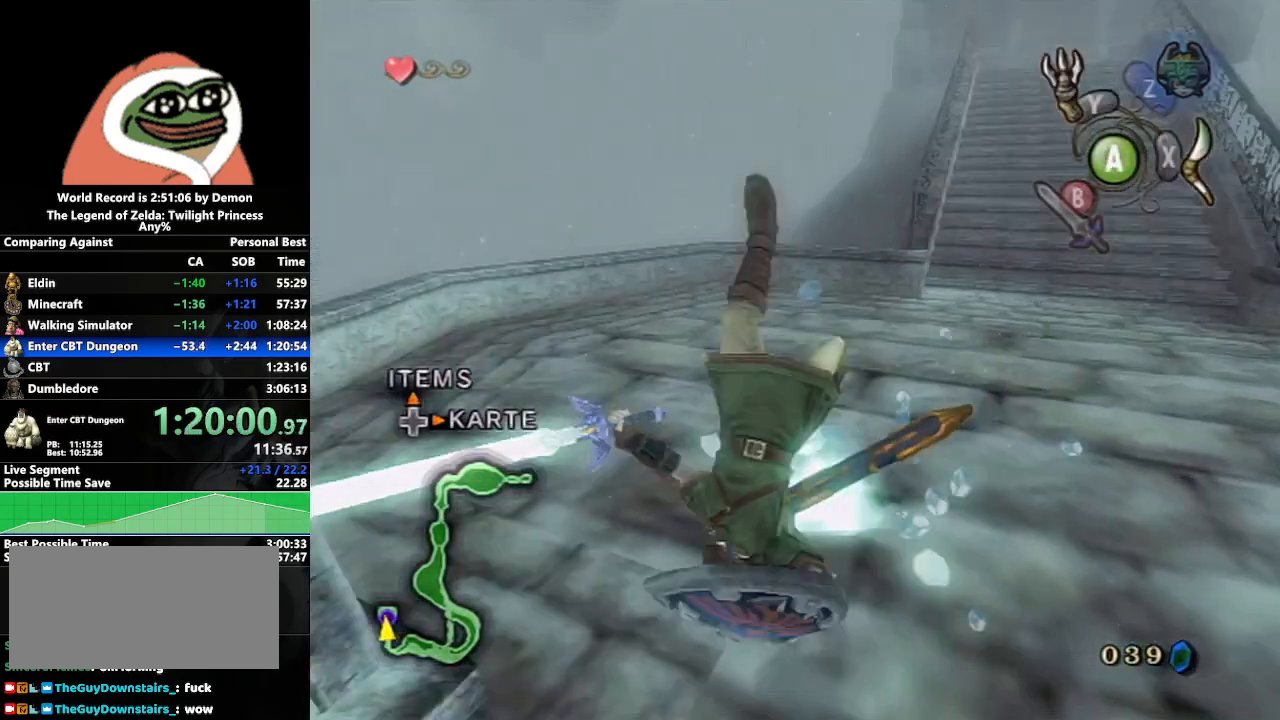
{"buttons": [], "left_stick": "up", "right_stick": "center", "events": [[50, "left_stick", "up"], [50, "right_stick", "center"], [367, "A", "down"], [433, "A", "up"]]}
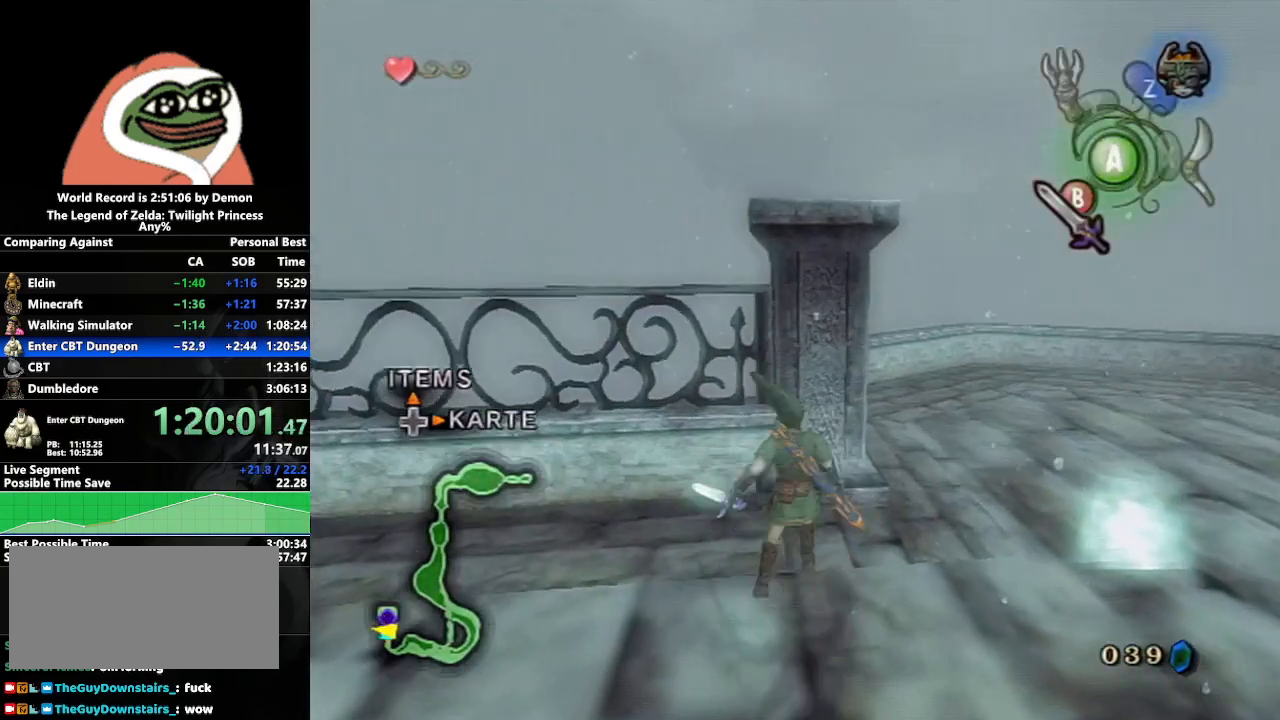
{"buttons": [], "left_stick": "up-right", "right_stick": "center", "events": [[200, "left_stick", "up-right"]]}
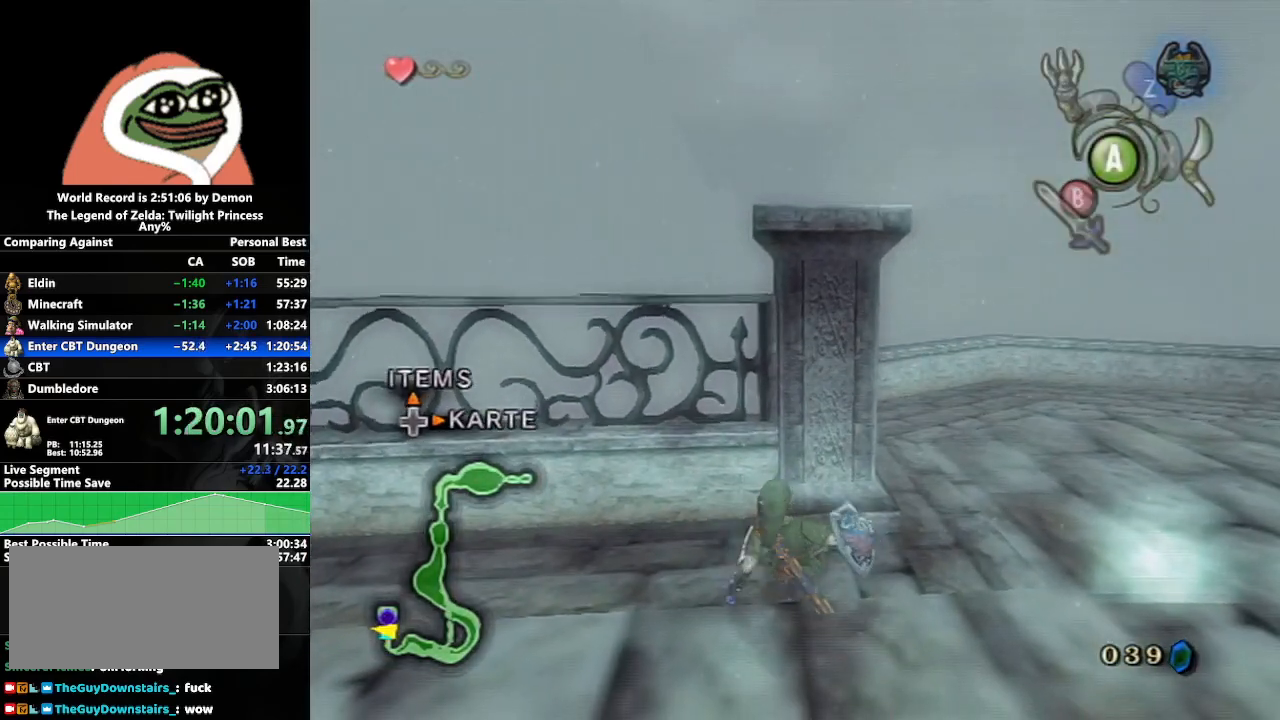
{"buttons": [], "left_stick": "up", "right_stick": "center", "events": [[17, "left_stick", "center"], [133, "right_stick", "left"], [250, "left_stick", "up"], [283, "right_stick", "center"]]}
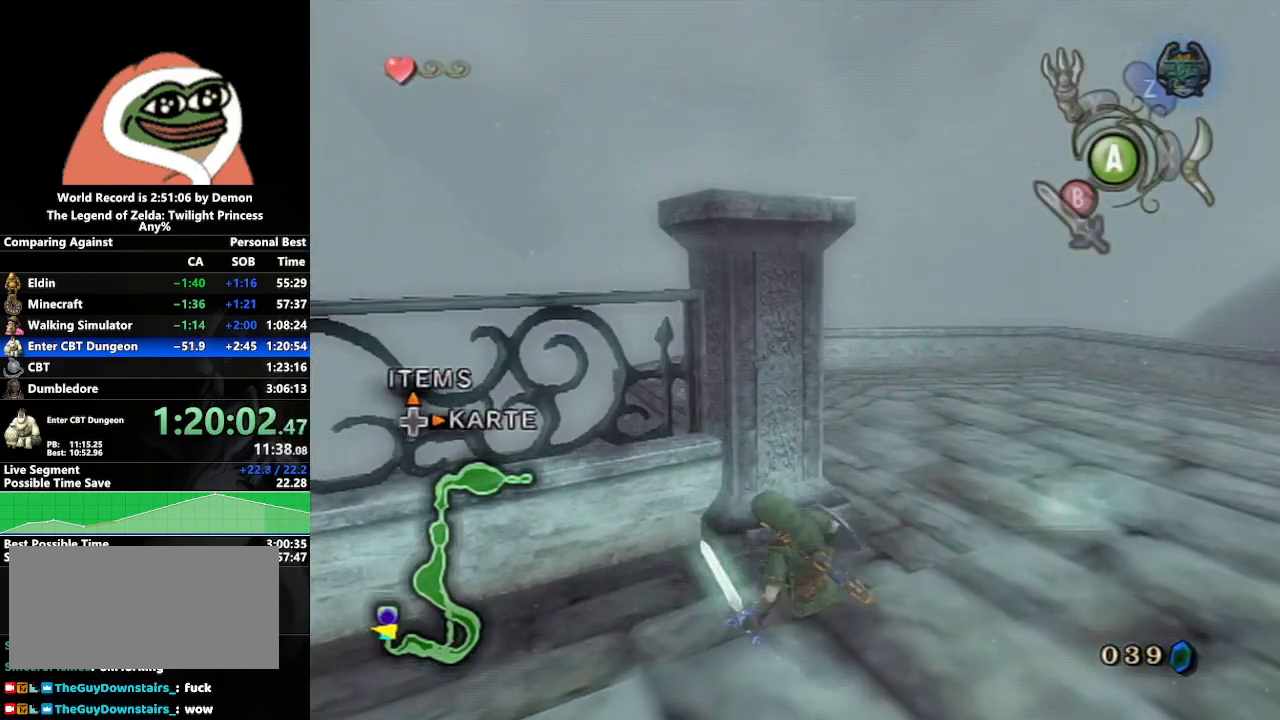
{"buttons": ["A", "L1"], "left_stick": "up", "right_stick": "center", "events": [[450, "L1", "down"], [500, "A", "down"]]}
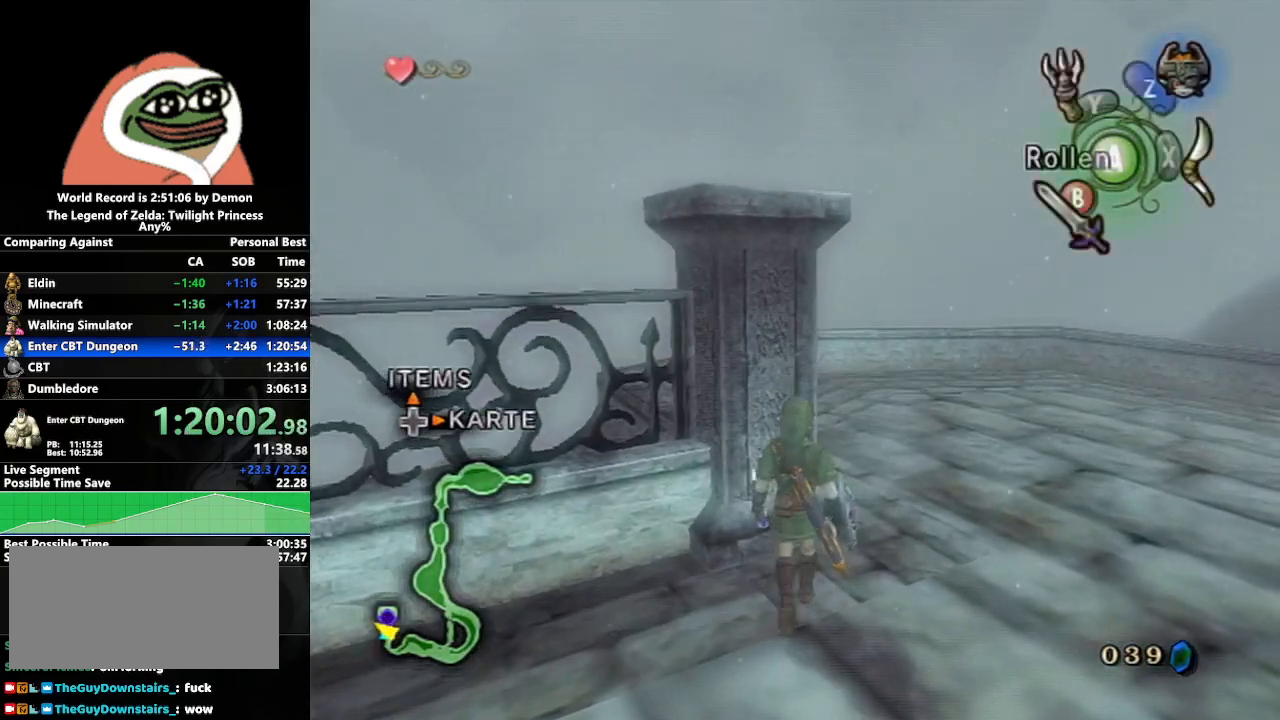
{"buttons": [], "left_stick": "up", "right_stick": "center", "events": [[100, "A", "up"], [217, "L1", "up"]]}
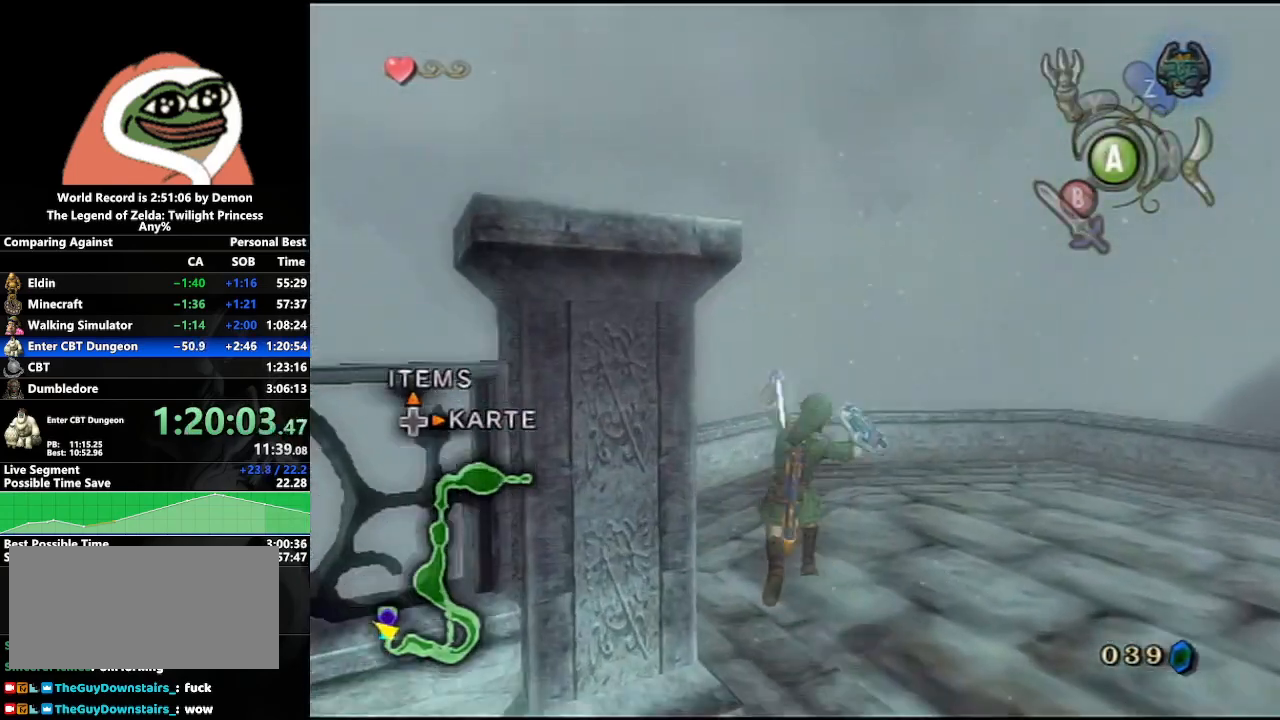
{"buttons": [], "left_stick": "up", "right_stick": "center", "events": [[167, "A", "down"], [233, "A", "up"], [300, "A", "down"], [383, "A", "up"], [450, "A", "down"], [500, "A", "up"]]}
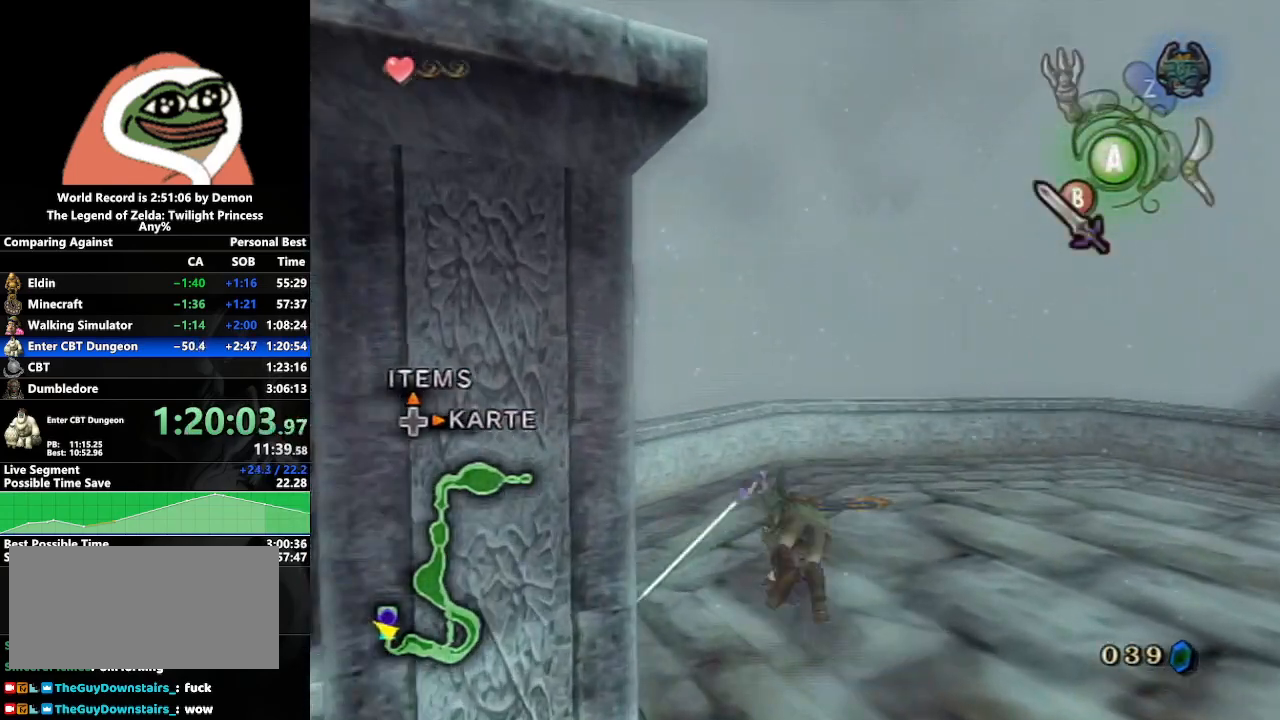
{"buttons": ["A"], "left_stick": "up-right", "right_stick": "center", "events": [[83, "left_stick", "up-right"], [117, "A", "down"], [183, "A", "up"], [483, "A", "down"]]}
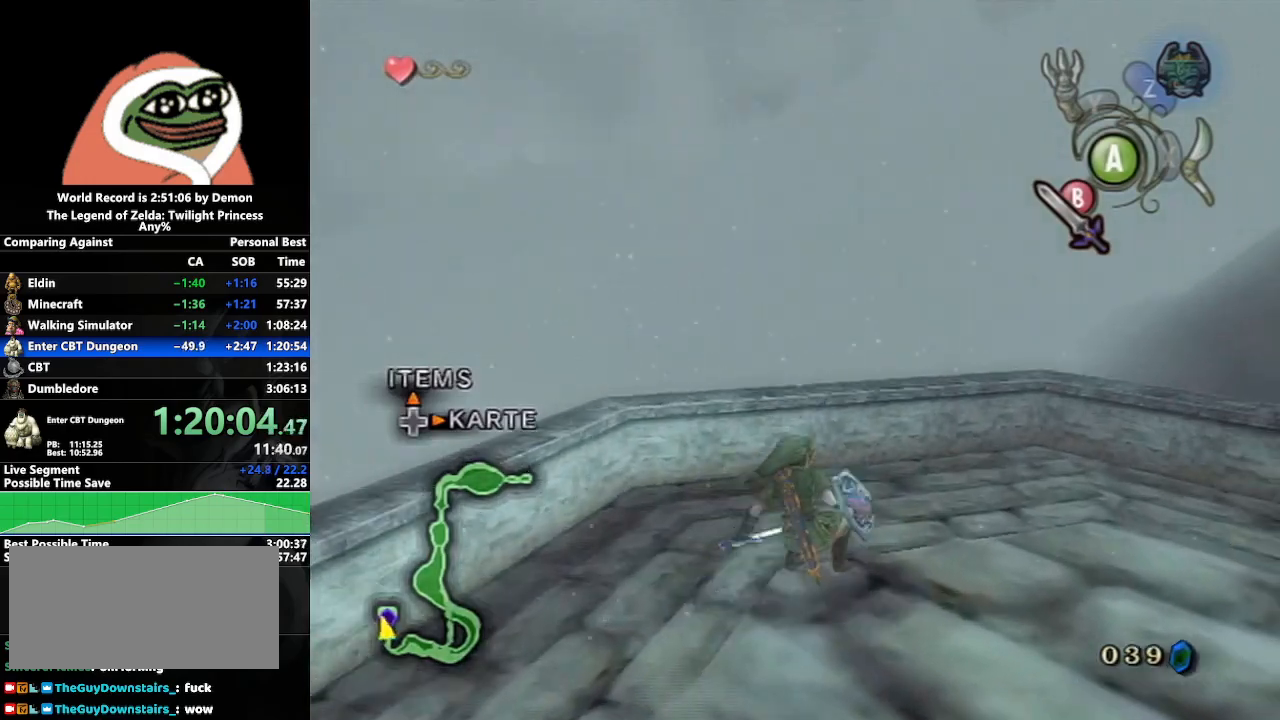
{"buttons": [], "left_stick": "right", "right_stick": "center", "events": [[33, "A", "up"], [117, "A", "down"], [217, "A", "up"], [317, "left_stick", "right"]]}
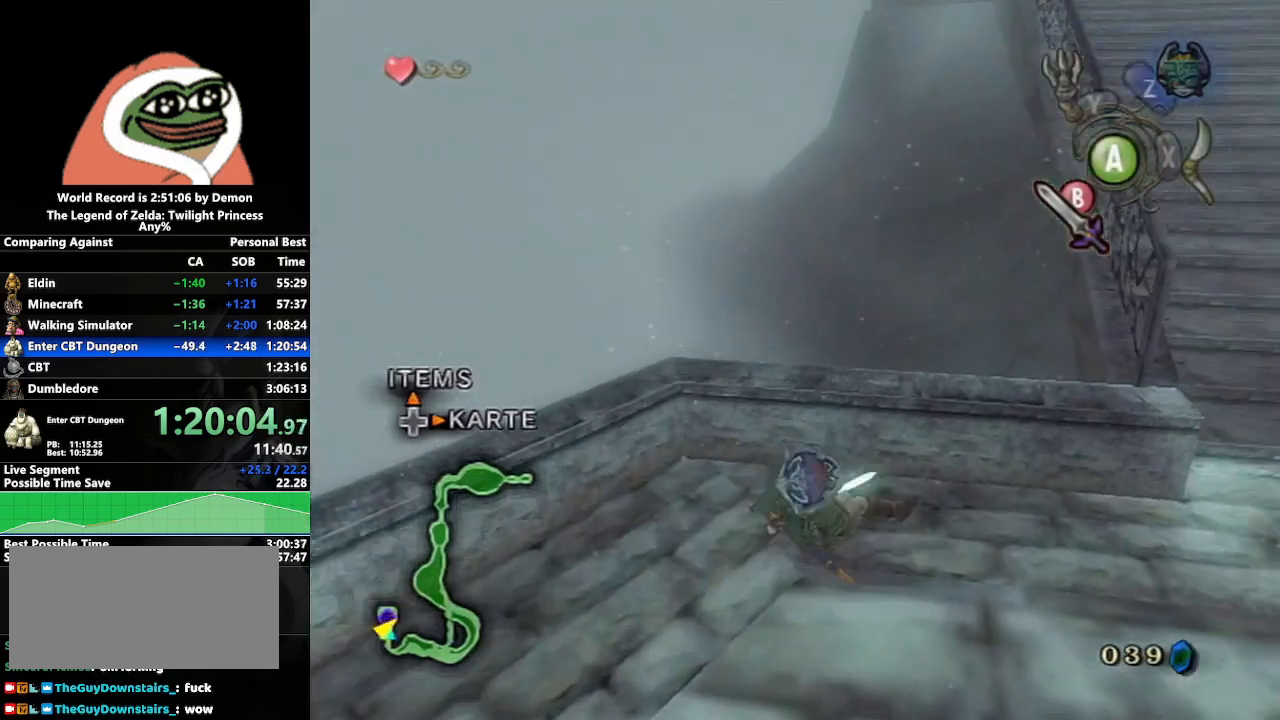
{"buttons": ["L1"], "left_stick": "up", "right_stick": "center", "events": [[167, "left_stick", "up-right"], [317, "left_stick", "up"], [367, "L1", "down"], [400, "A", "down"], [467, "A", "up"]]}
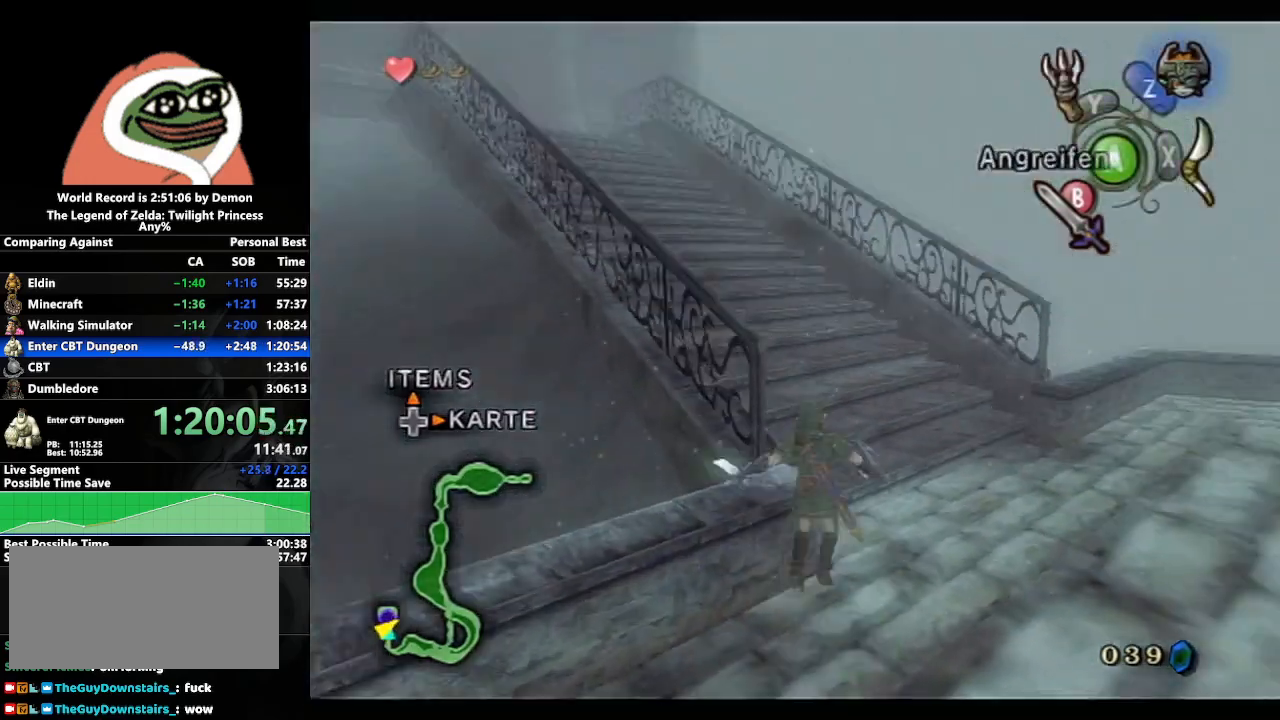
{"buttons": [], "left_stick": "up-left", "right_stick": "center", "events": [[183, "L1", "up"], [250, "left_stick", "up-left"], [267, "right_stick", "right"], [483, "right_stick", "center"]]}
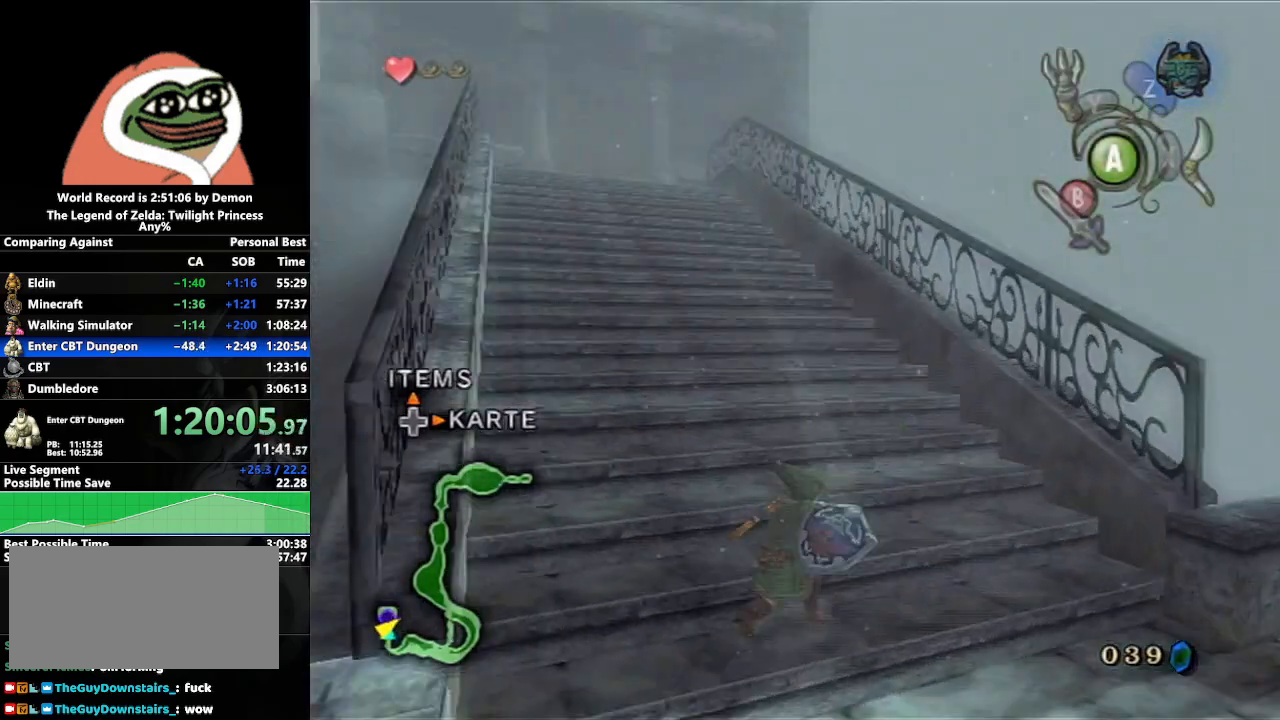
{"buttons": [], "left_stick": "up-left", "right_stick": "center", "events": [[100, "A", "down"], [167, "A", "up"], [217, "A", "down"], [300, "A", "up"], [400, "A", "down"], [433, "A", "up"]]}
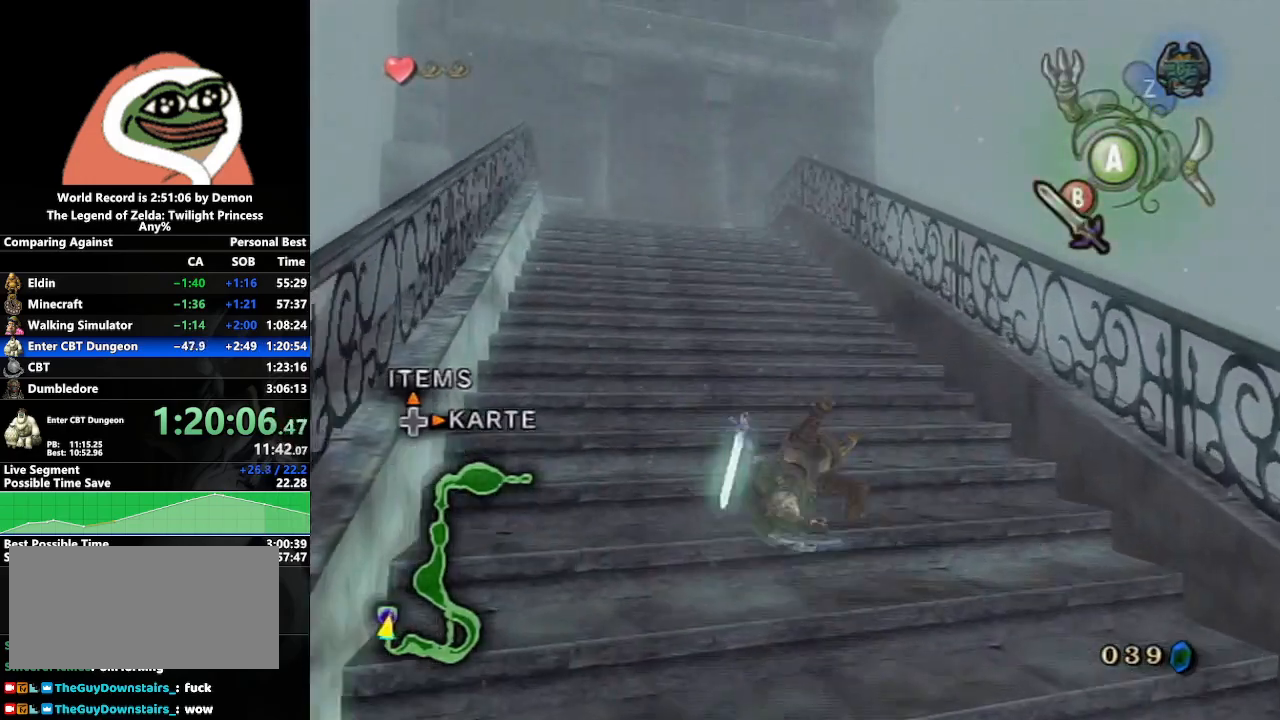
{"buttons": [], "left_stick": "up-left", "right_stick": "center", "events": [[33, "A", "down"], [100, "A", "up"], [383, "A", "down"], [433, "A", "up"]]}
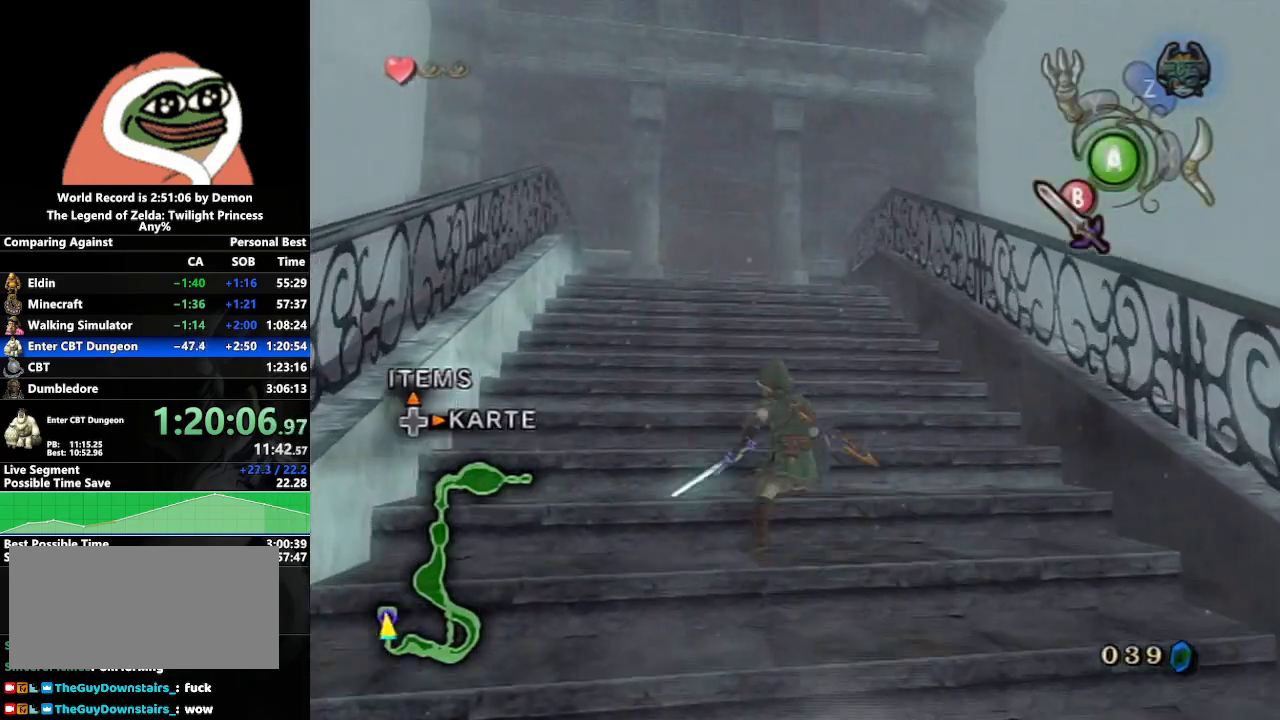
{"buttons": [], "left_stick": "up-left", "right_stick": "center", "events": [[17, "A", "down"], [100, "A", "up"]]}
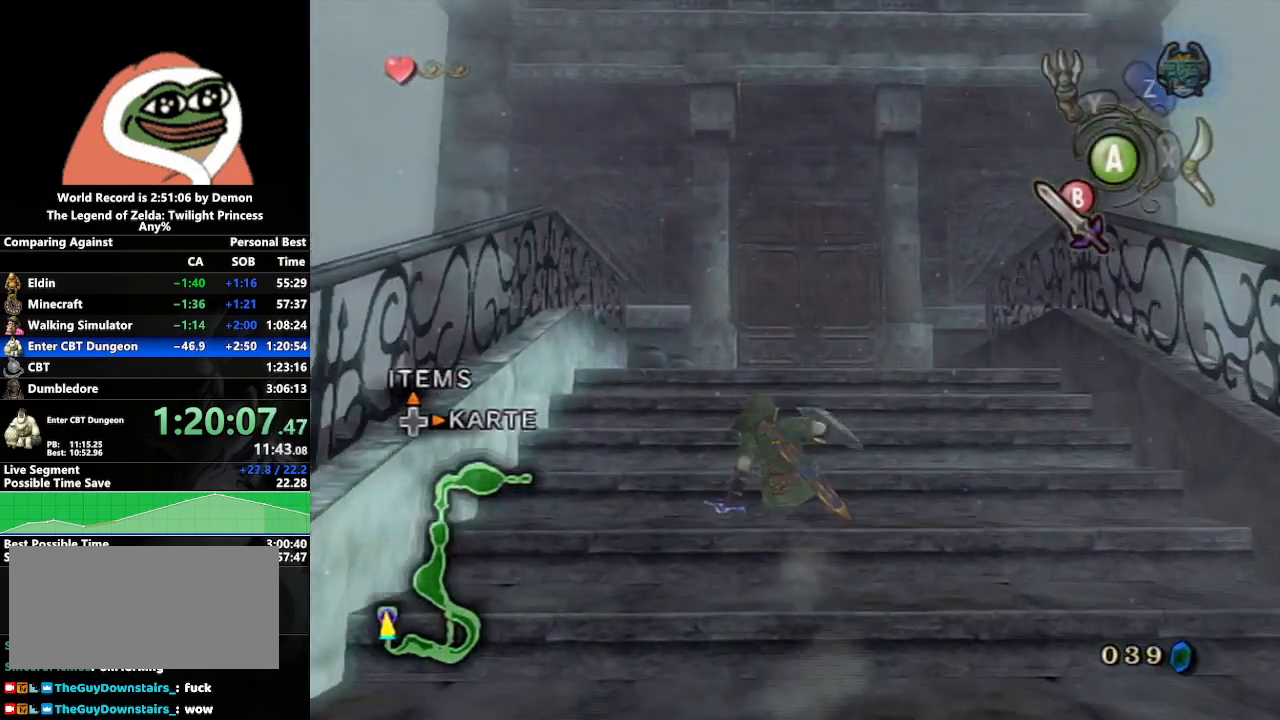
{"buttons": [], "left_stick": "up-left", "right_stick": "center", "events": [[300, "B", "down"], [383, "B", "up"]]}
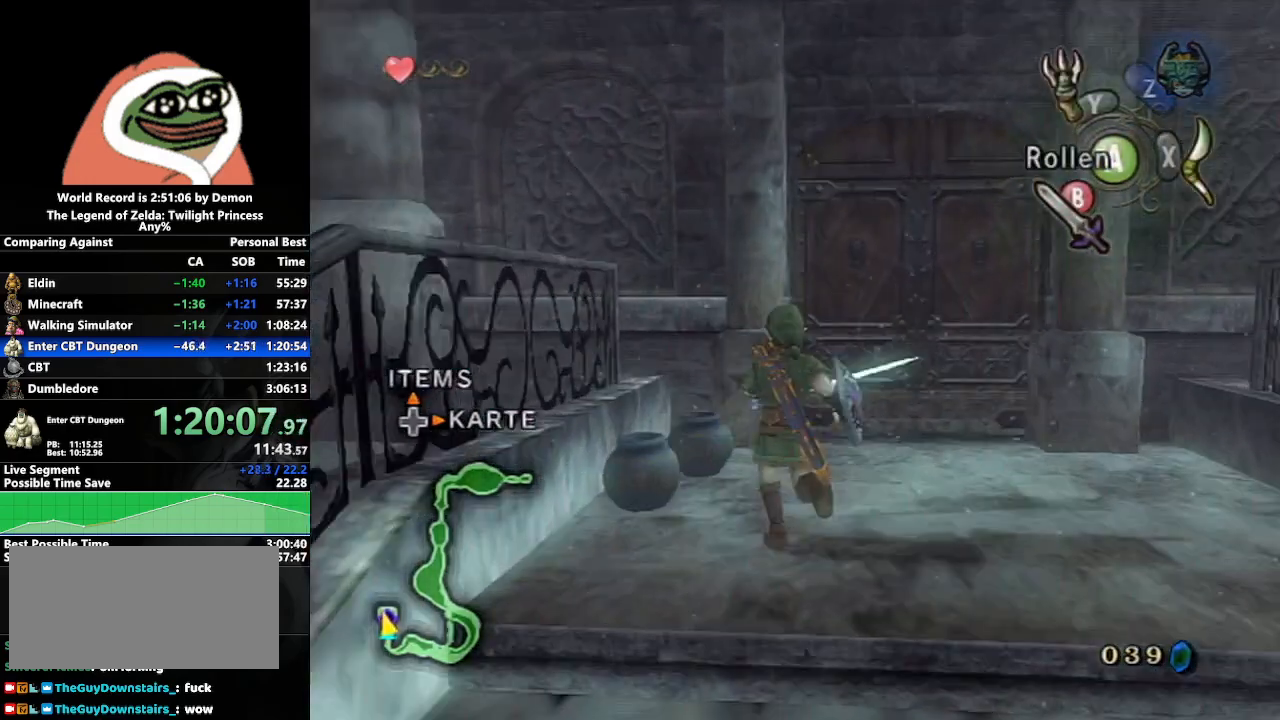
{"buttons": ["B", "L1"], "left_stick": "left", "right_stick": "center", "events": [[33, "left_stick", "up"], [83, "L1", "down"], [200, "left_stick", "left"], [283, "left_stick", "down"], [350, "left_stick", "right"], [450, "B", "down"], [450, "left_stick", "left"]]}
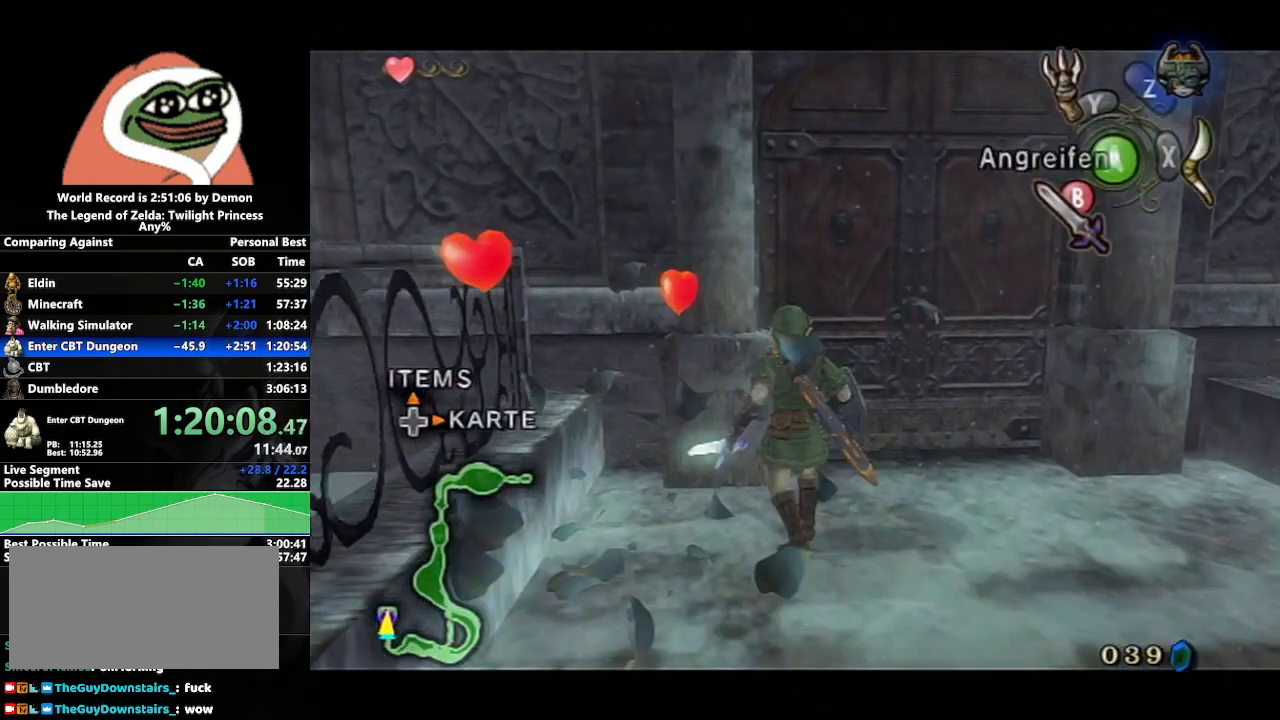
{"buttons": [], "left_stick": "down-left", "right_stick": "center", "events": [[33, "B", "up"], [100, "left_stick", "center"], [217, "L1", "up"], [383, "left_stick", "down-left"]]}
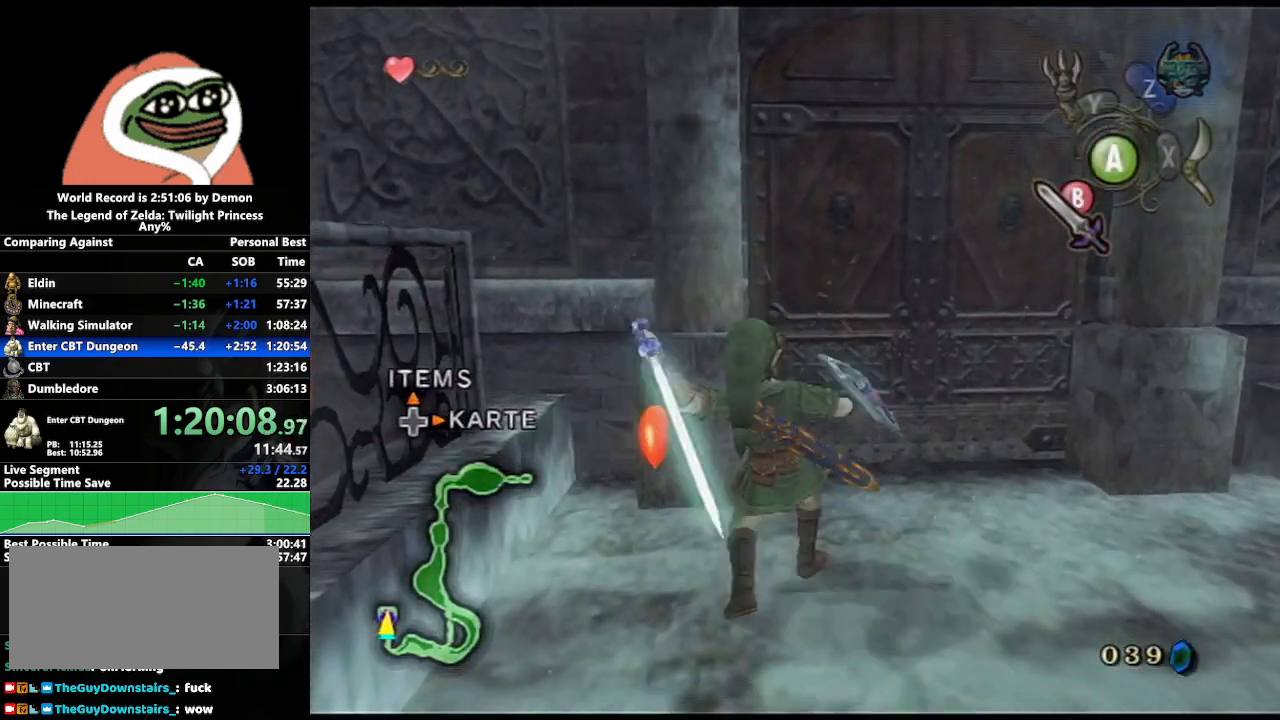
{"buttons": [], "left_stick": "down-right", "right_stick": "center", "events": [[500, "left_stick", "down-right"]]}
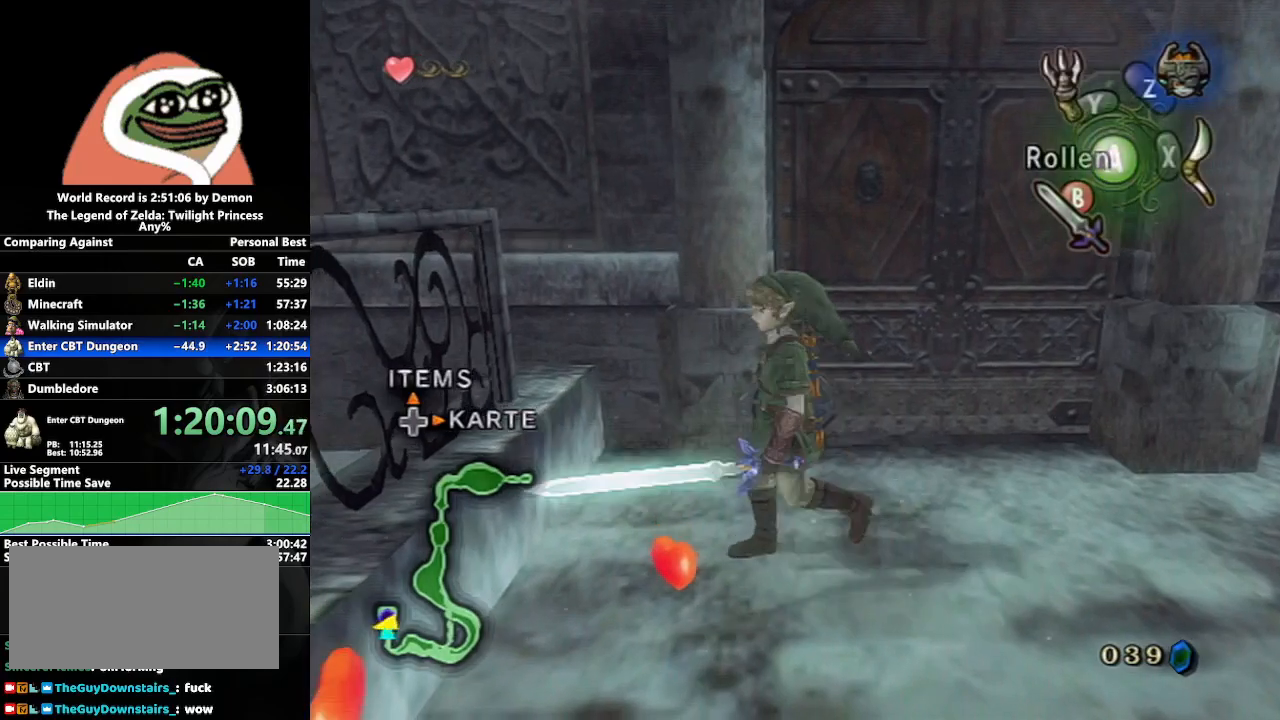
{"buttons": [], "left_stick": "up-left", "right_stick": "center", "events": [[83, "left_stick", "up-right"], [183, "left_stick", "up-left"], [250, "left_stick", "down-left"], [333, "left_stick", "down-right"], [350, "B", "down"], [400, "left_stick", "up-right"], [450, "B", "up"], [450, "left_stick", "up-left"]]}
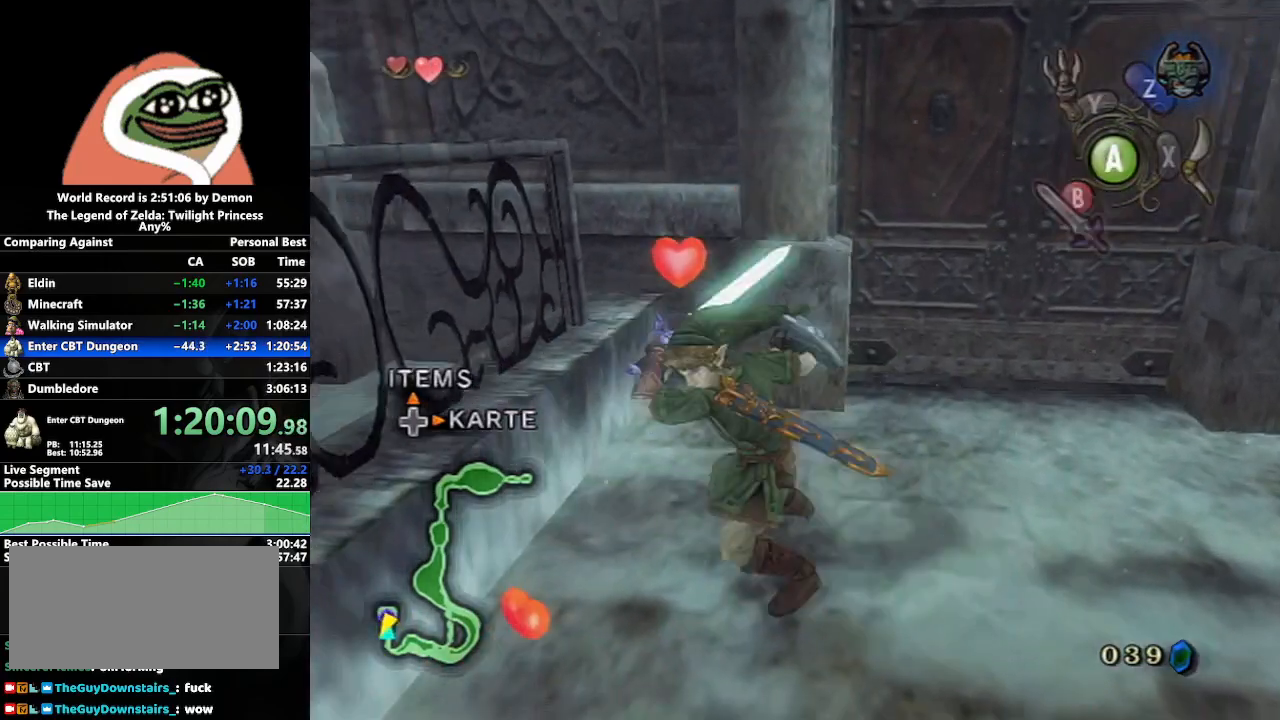
{"buttons": [], "left_stick": "up-right", "right_stick": "center", "events": [[17, "left_stick", "center"], [183, "left_stick", "up-right"], [233, "right_stick", "left"], [450, "right_stick", "center"]]}
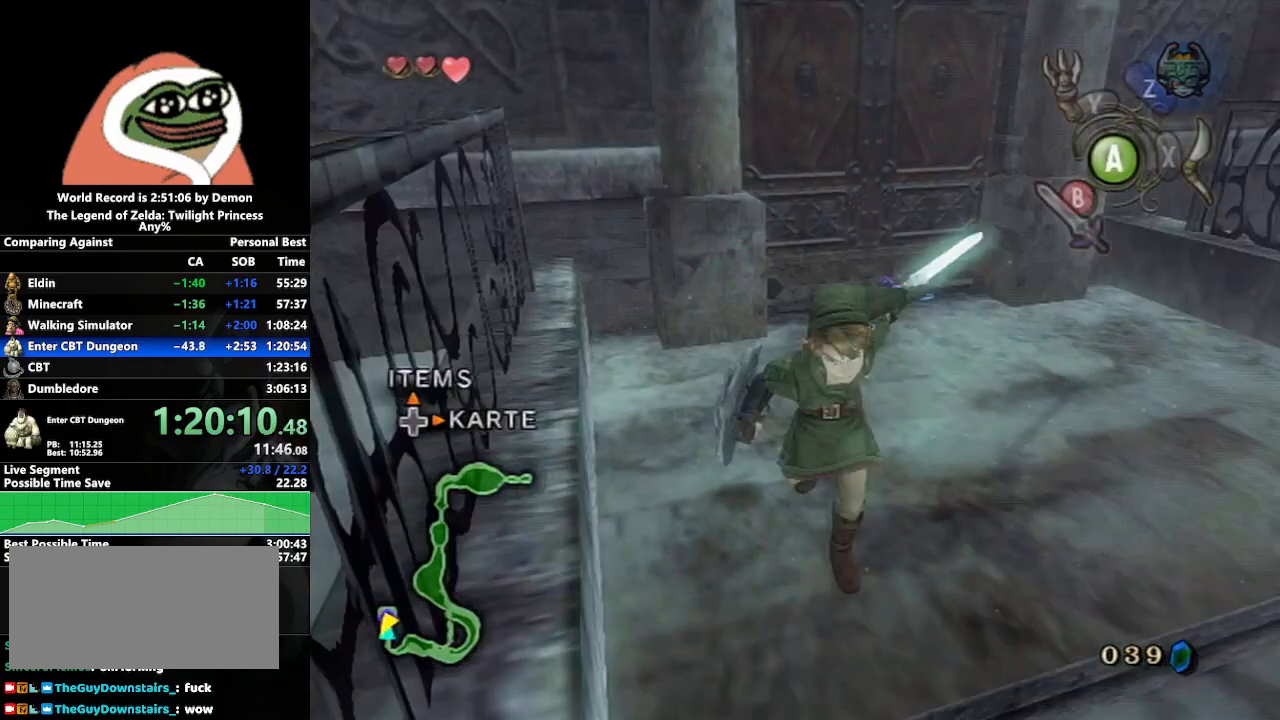
{"buttons": [], "left_stick": "up-left", "right_stick": "center", "events": [[167, "A", "down"], [267, "A", "up"], [383, "left_stick", "up"], [500, "left_stick", "up-left"]]}